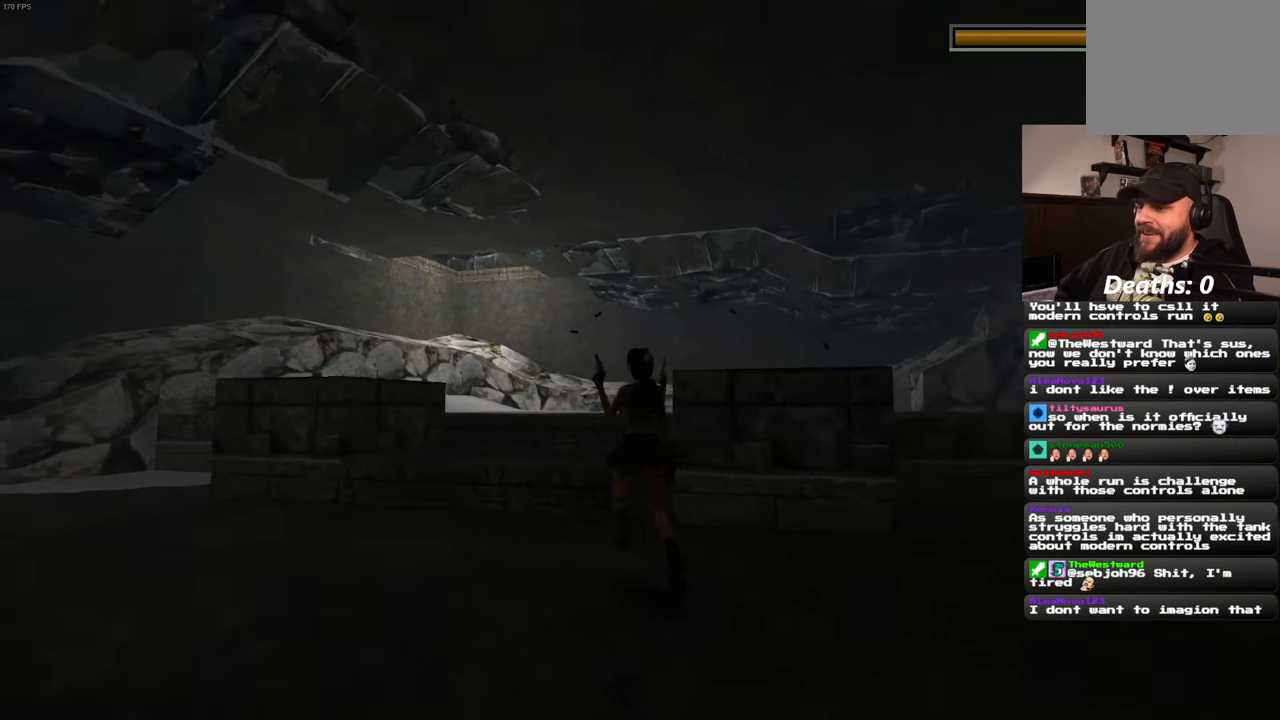
Gameplay with a controller (PlayStation layout); each line is a JSON object with the inputs held at the frame after it (dt_ms = milliseconds from this image to that frame). "events" lists button and stick changes between this image and that frame as [ms after this image, input, new state], when the widget could be followed in between. Not read: HOME L2 L3 R2 R3.
{"dt_ms": 500, "buttons": [], "left_stick": "up", "right_stick": "center", "events": []}
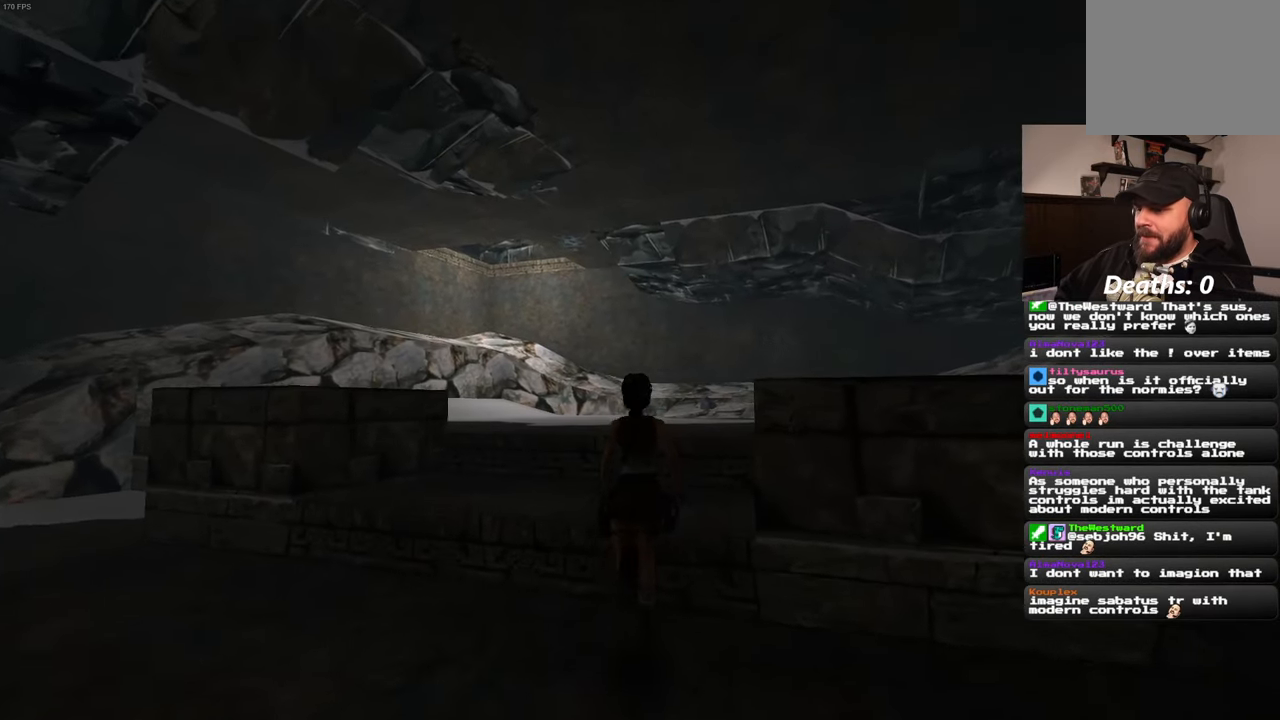
{"dt_ms": 500, "buttons": [], "left_stick": "up", "right_stick": "center", "events": []}
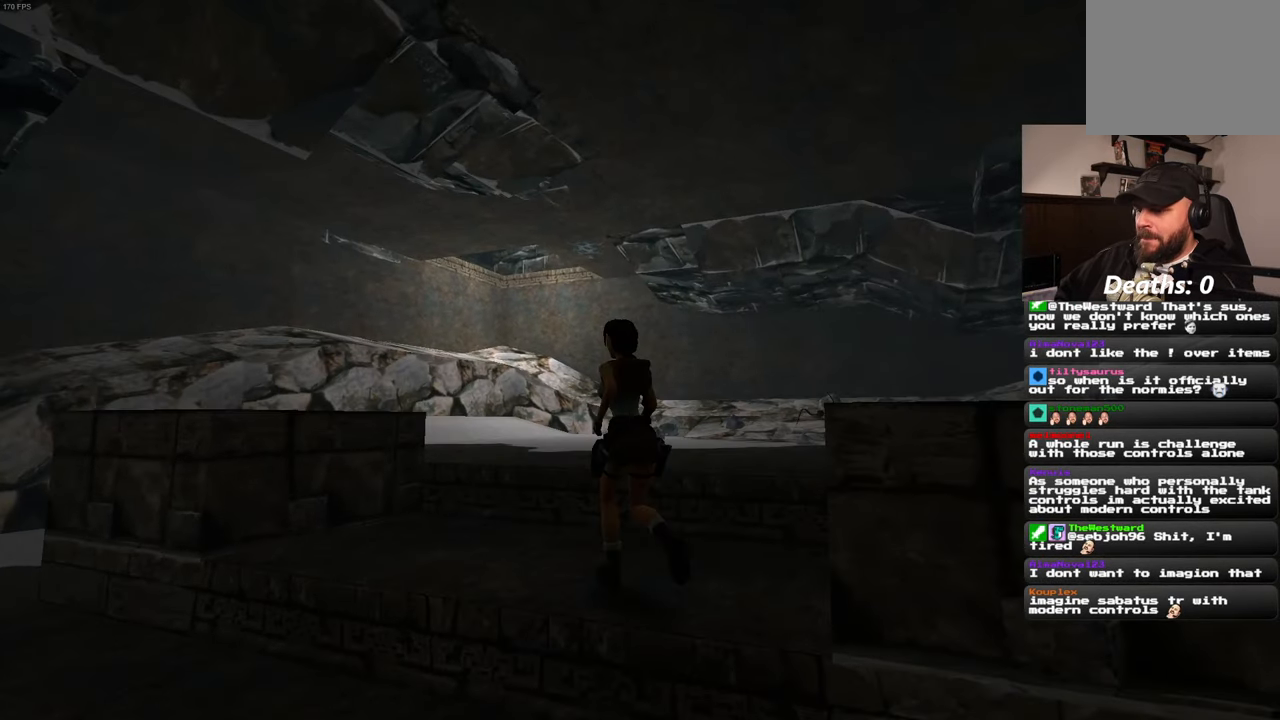
{"dt_ms": 500, "buttons": ["SQUARE"], "left_stick": "up", "right_stick": "center", "events": [[34, "SQUARE", "down"]]}
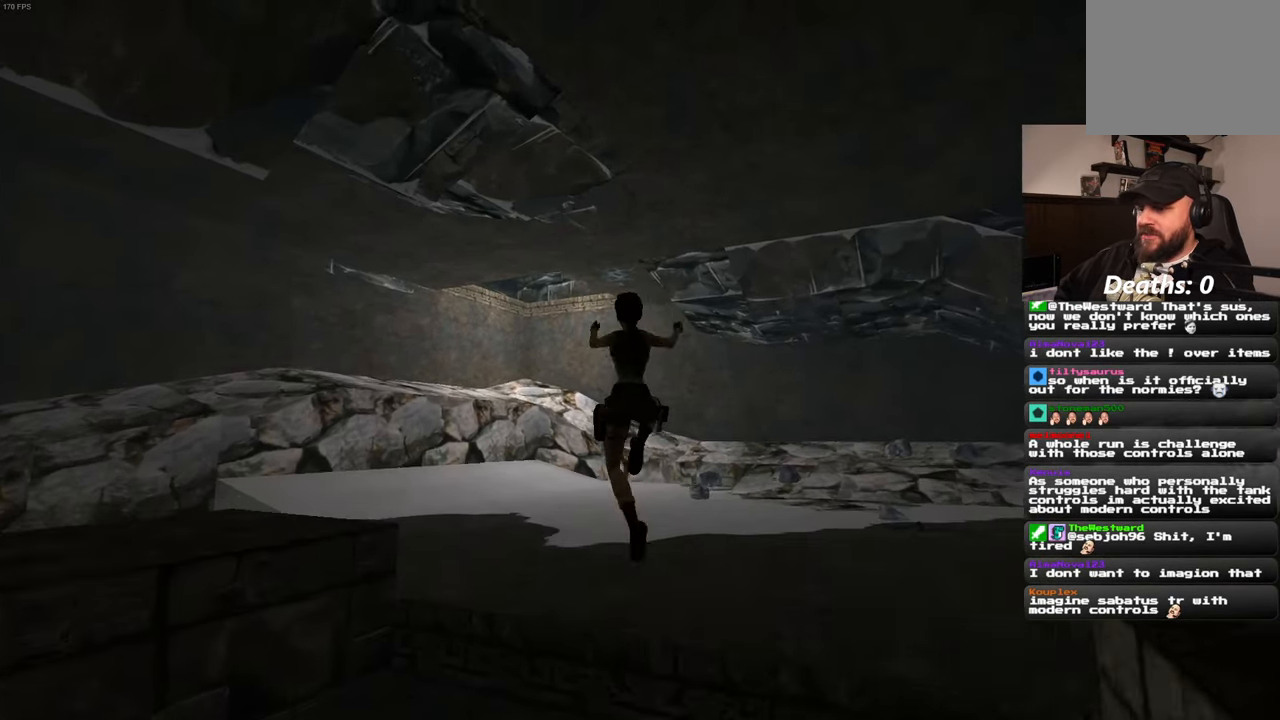
{"dt_ms": 500, "buttons": ["SQUARE"], "left_stick": "up", "right_stick": "center", "events": []}
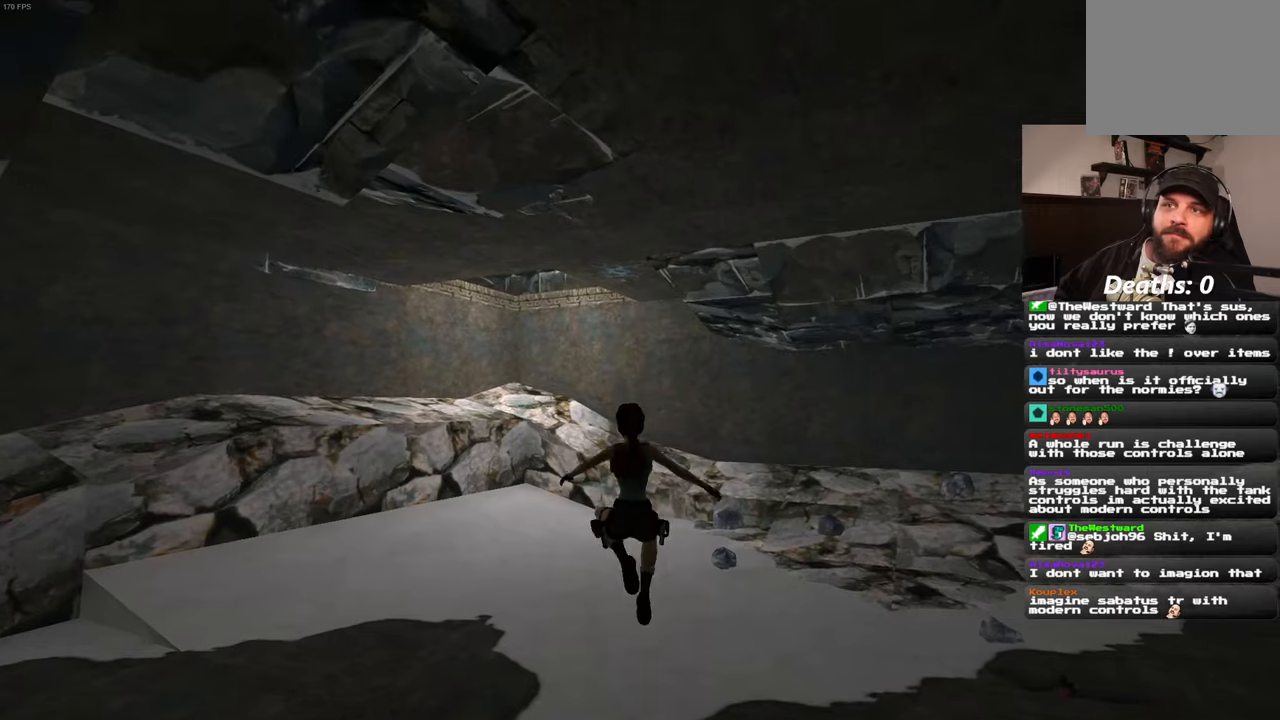
{"dt_ms": 500, "buttons": ["SQUARE"], "left_stick": "up", "right_stick": "center", "events": []}
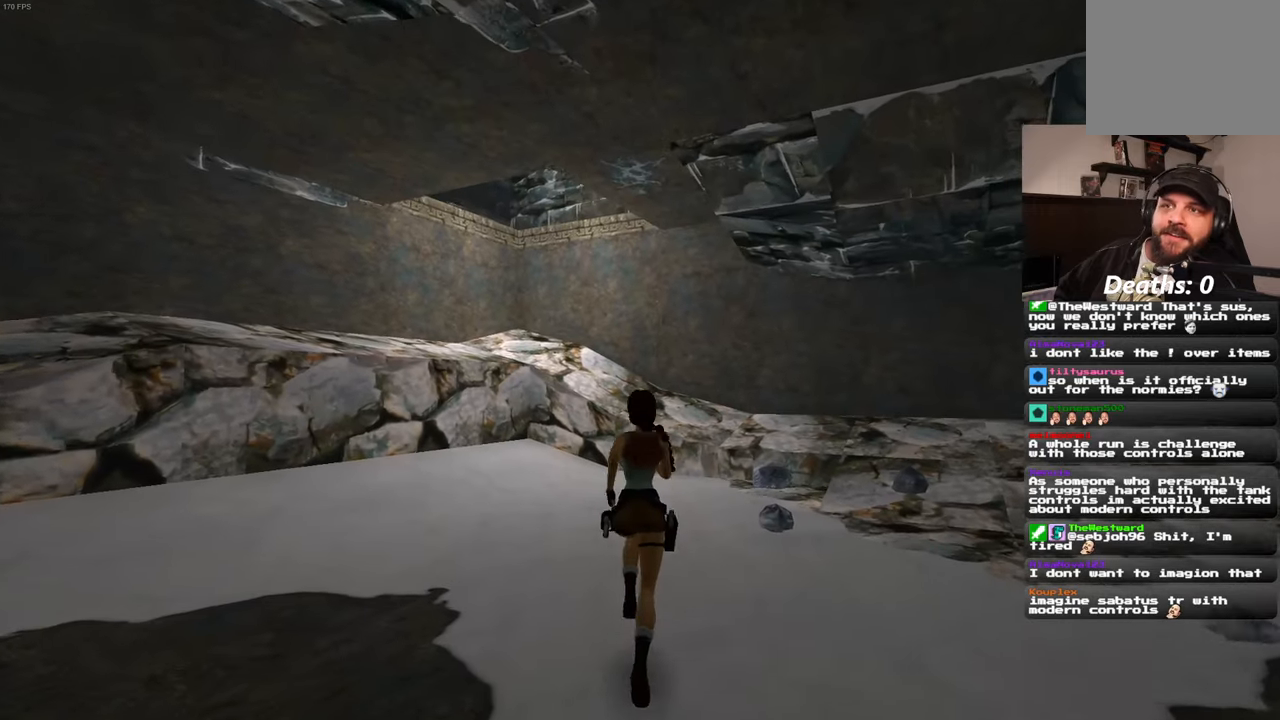
{"dt_ms": 500, "buttons": ["SQUARE"], "left_stick": "up-right", "right_stick": "center", "events": [[233, "left_stick", "up-right"]]}
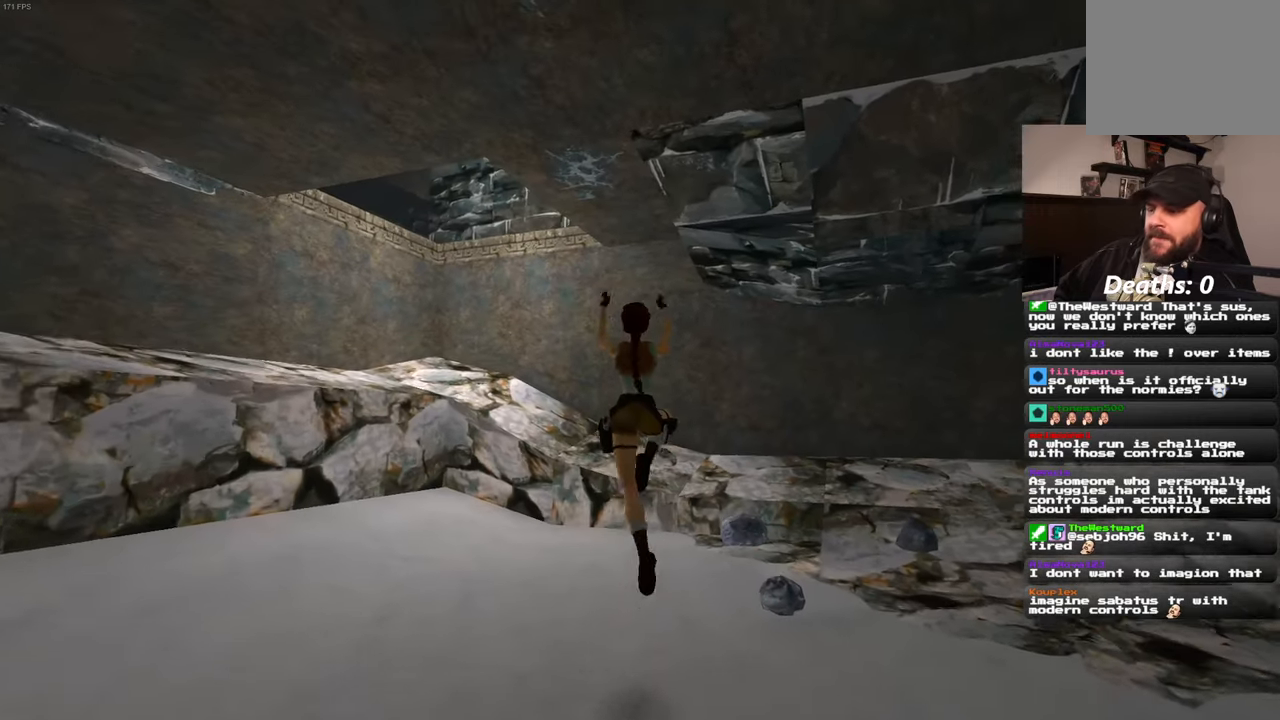
{"dt_ms": 500, "buttons": ["SQUARE"], "left_stick": "up-right", "right_stick": "center", "events": []}
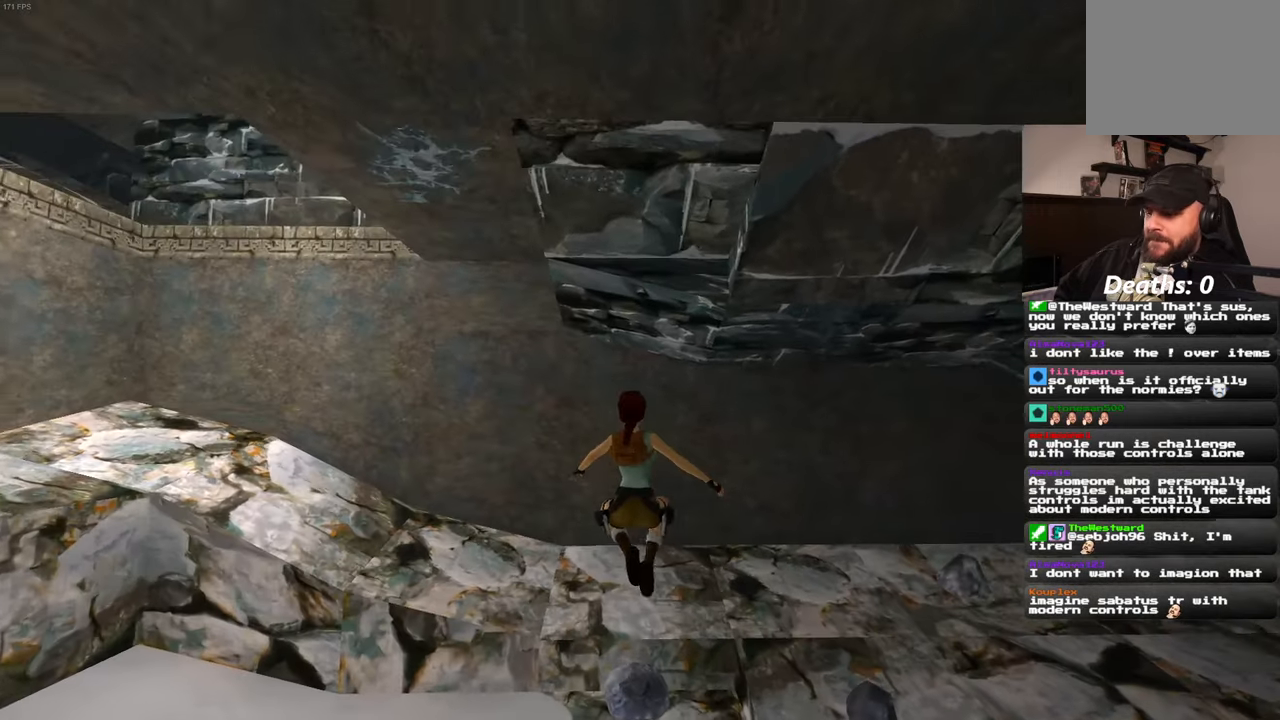
{"dt_ms": 500, "buttons": [], "left_stick": "up-left", "right_stick": "center"}
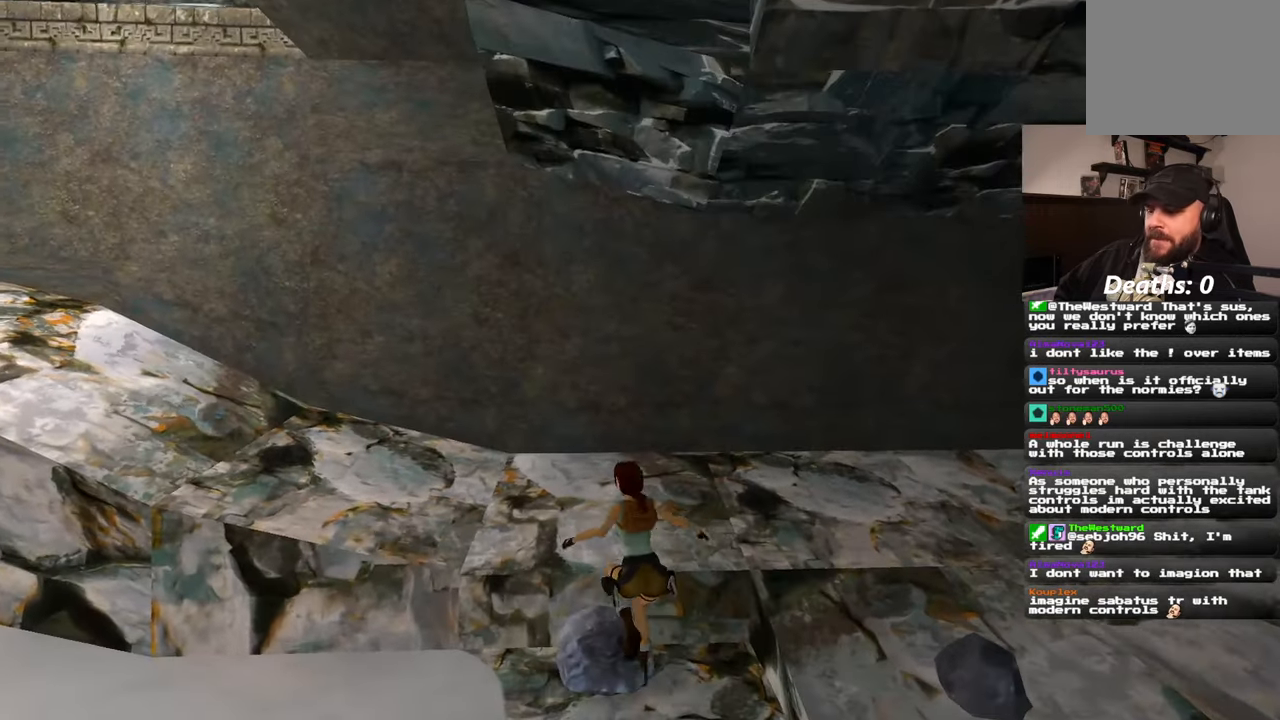
{"dt_ms": 500, "buttons": [], "left_stick": "up-left", "right_stick": "center", "events": []}
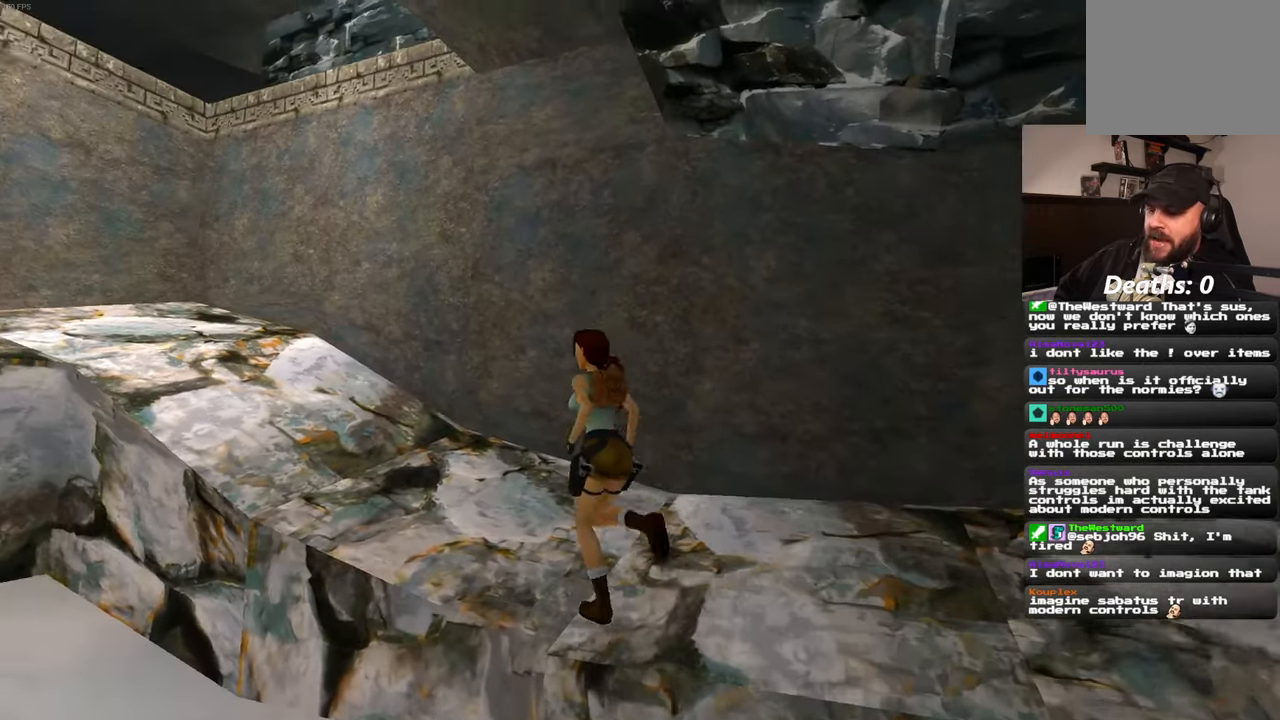
{"dt_ms": 500, "buttons": [], "left_stick": "up-left", "right_stick": "center", "events": []}
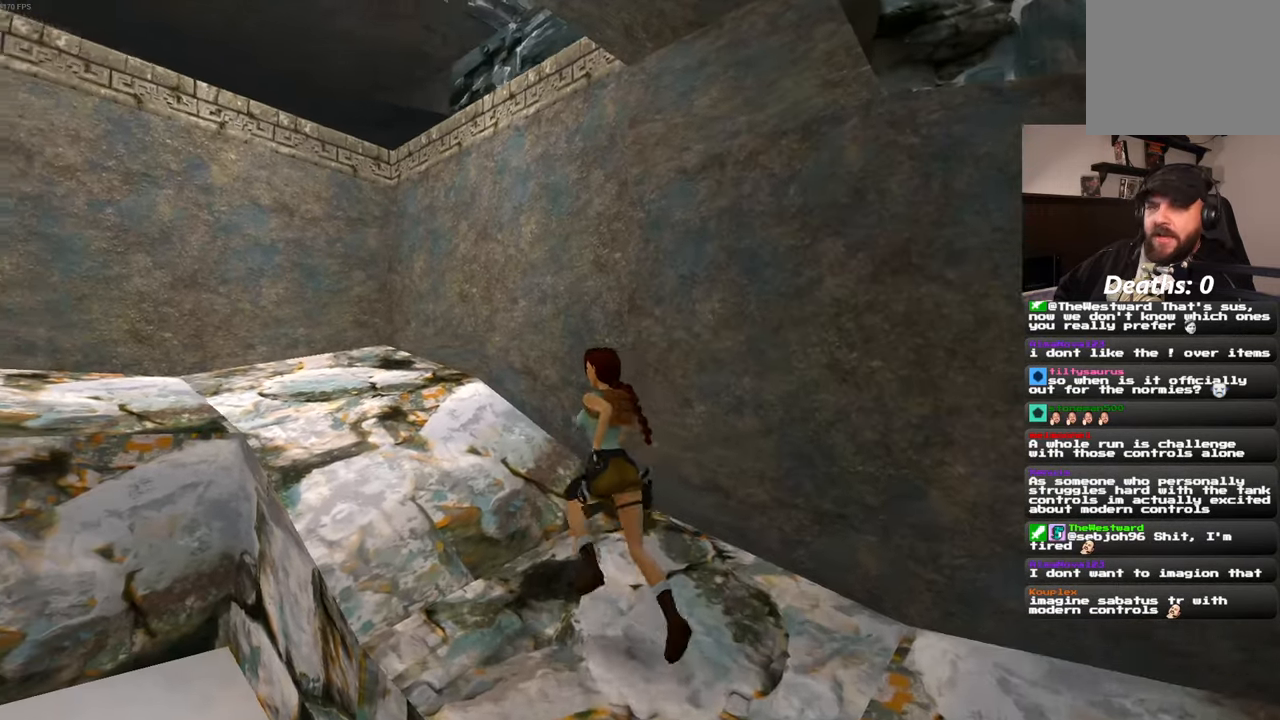
{"dt_ms": 500, "buttons": ["START"], "left_stick": "up-left", "right_stick": "center", "events": [[466, "START", "down"]]}
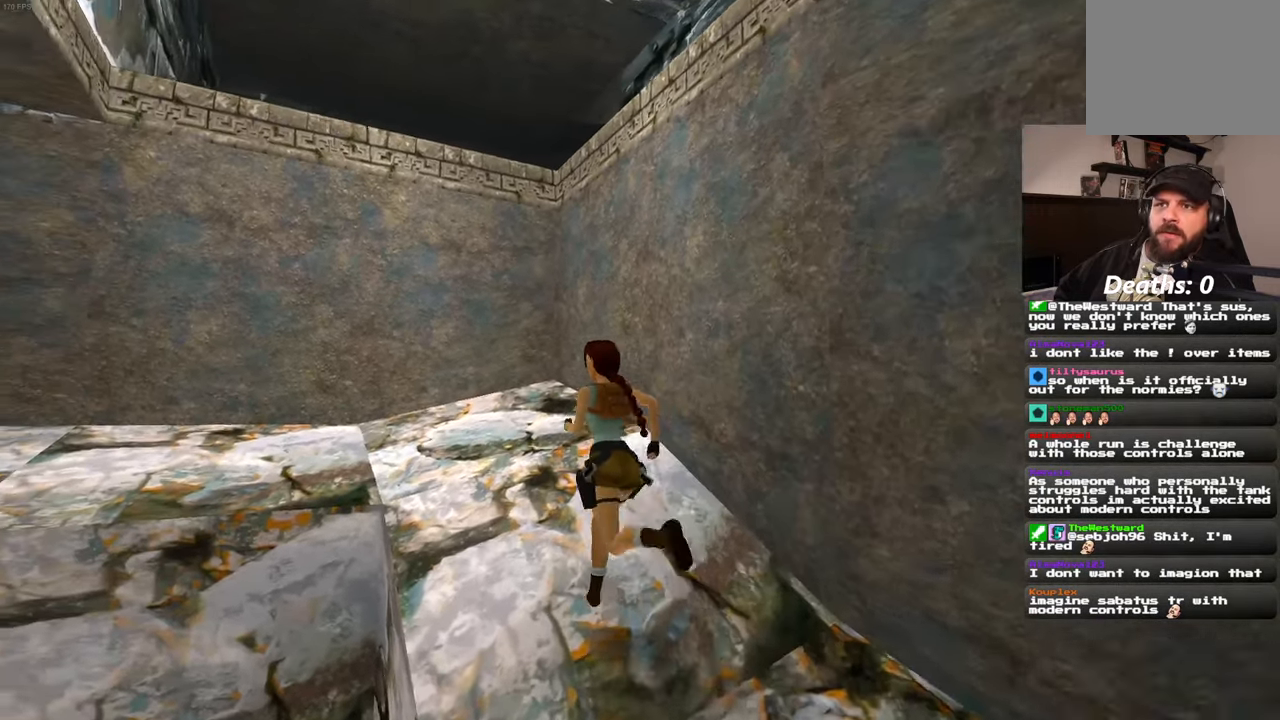
{"dt_ms": 500, "buttons": [], "left_stick": "up", "right_stick": "center", "events": [[66, "left_stick", "up"], [83, "START", "up"]]}
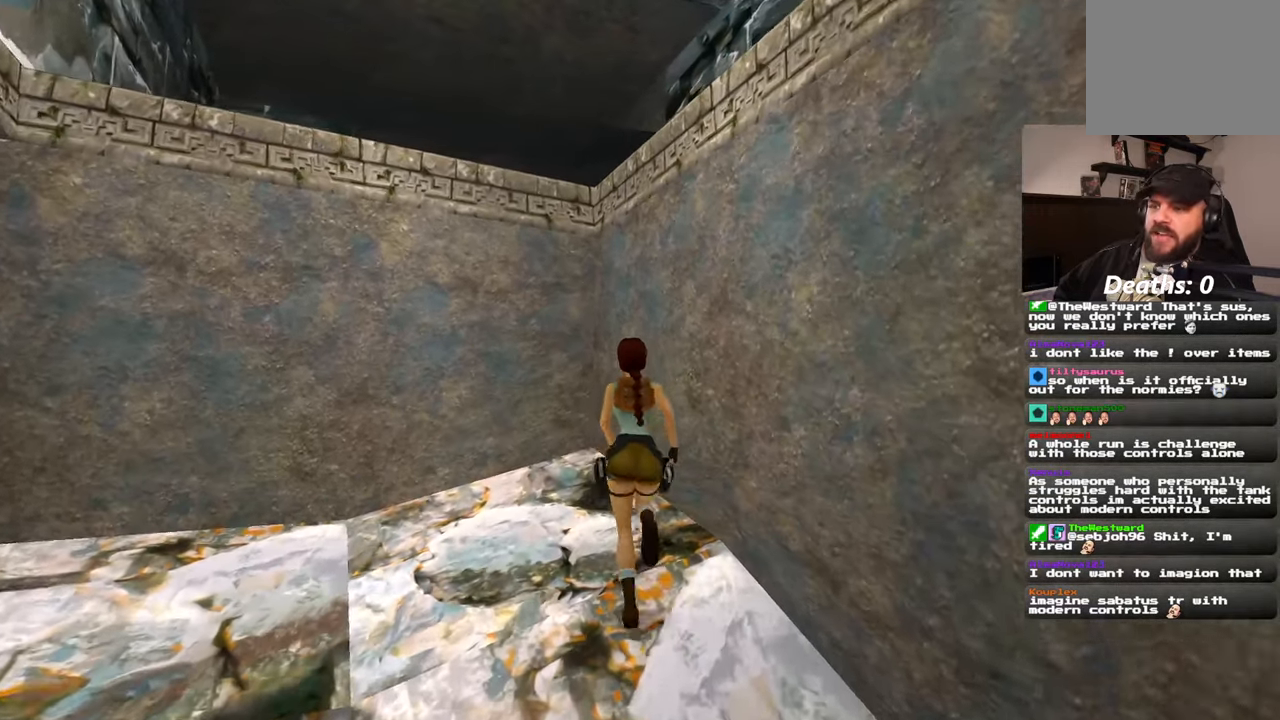
{"dt_ms": 500, "buttons": [], "left_stick": "up", "right_stick": "center", "events": [[16, "left_stick", "up-left"], [333, "left_stick", "up"]]}
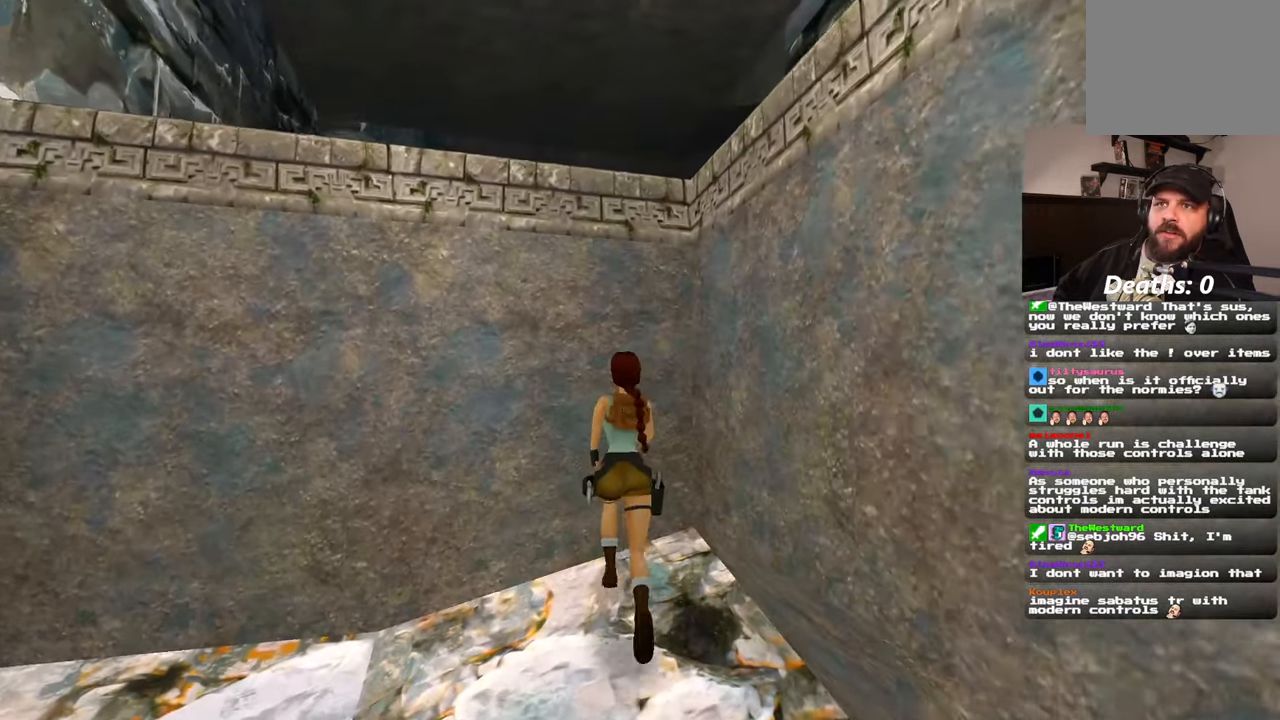
{"dt_ms": 500, "buttons": [], "left_stick": "up", "right_stick": "center", "events": [[150, "START", "down"], [250, "START", "up"]]}
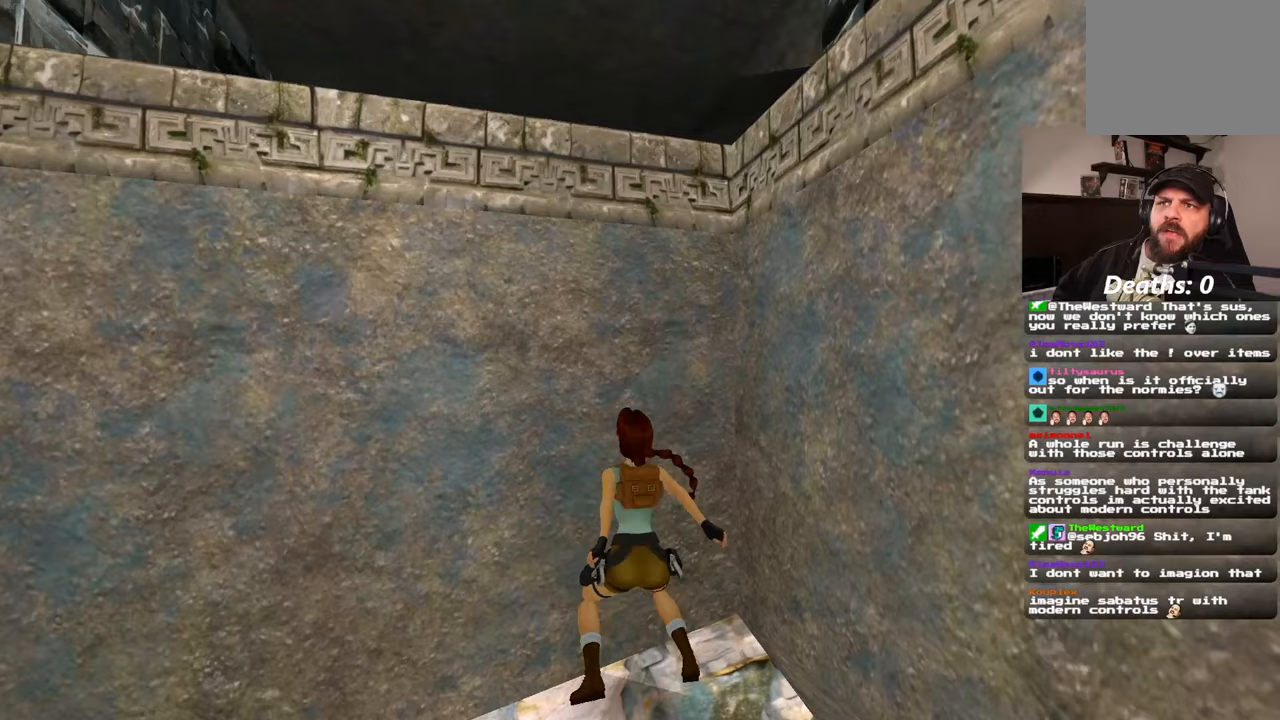
{"dt_ms": 1000, "buttons": [], "left_stick": "up", "right_stick": "center"}
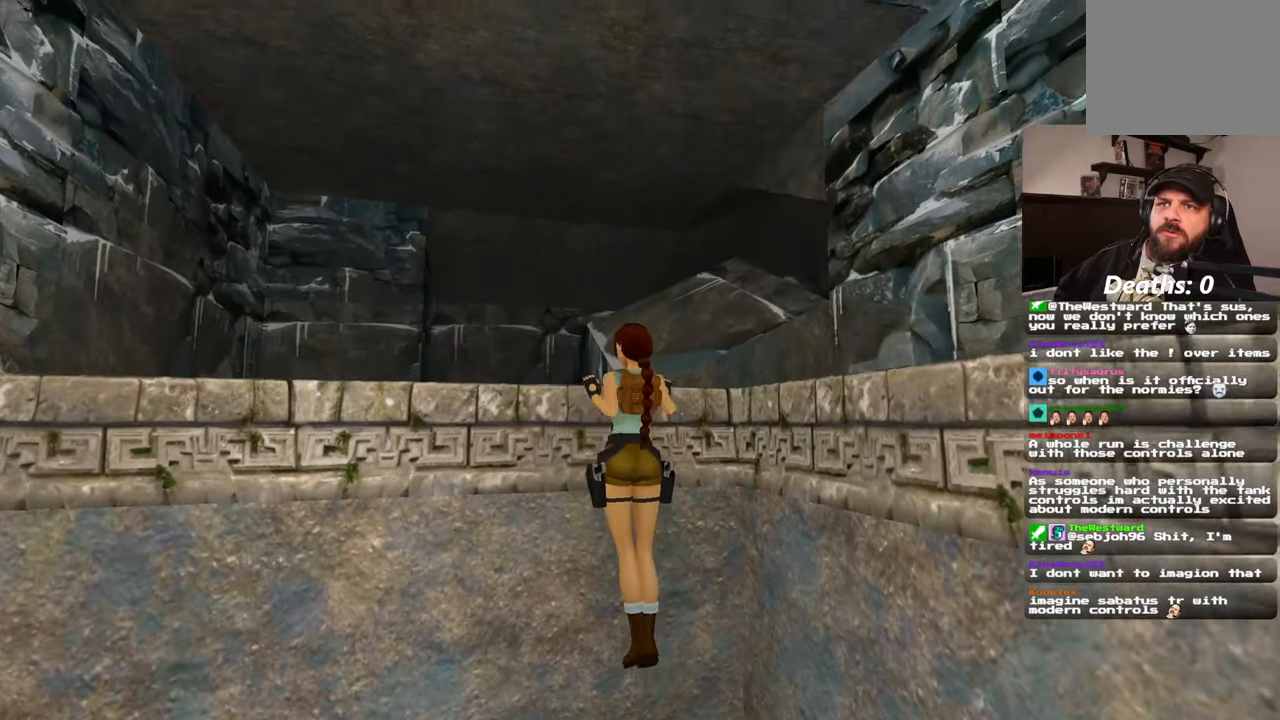
{"dt_ms": 500, "buttons": [], "left_stick": "center", "right_stick": "center", "events": [[233, "left_stick", "center"]]}
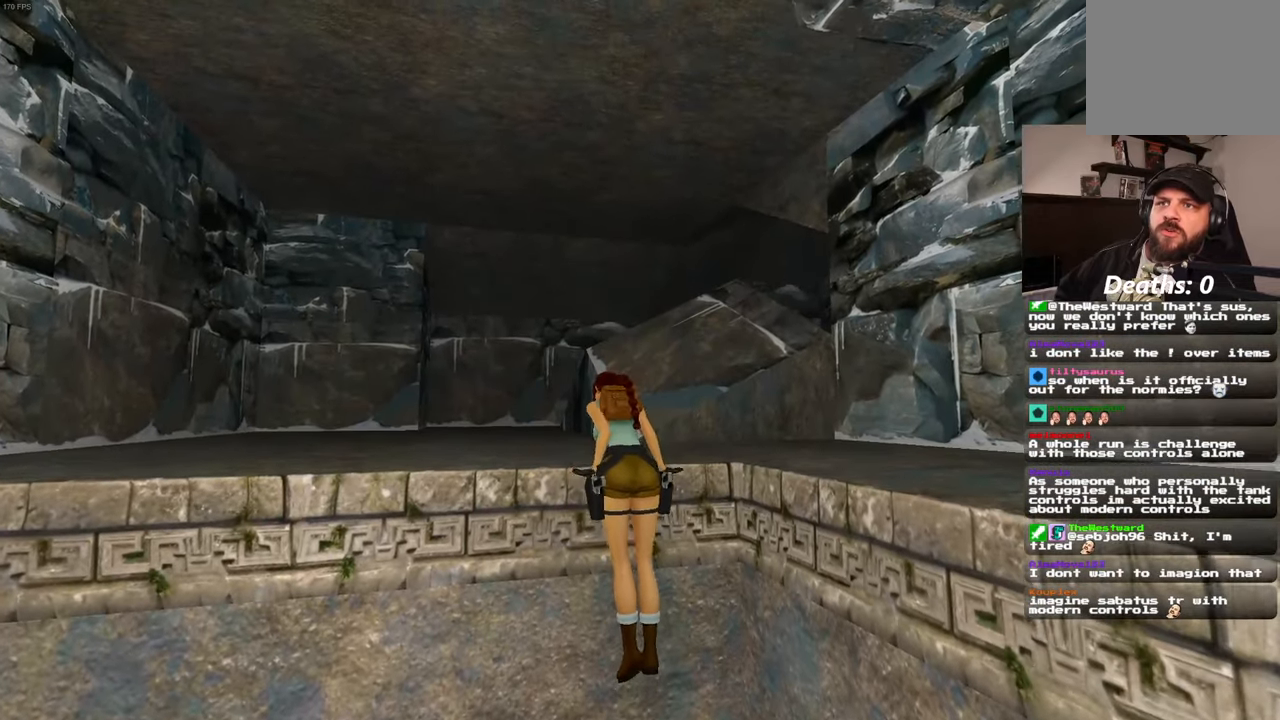
{"dt_ms": 500, "buttons": [], "left_stick": "center", "right_stick": "center"}
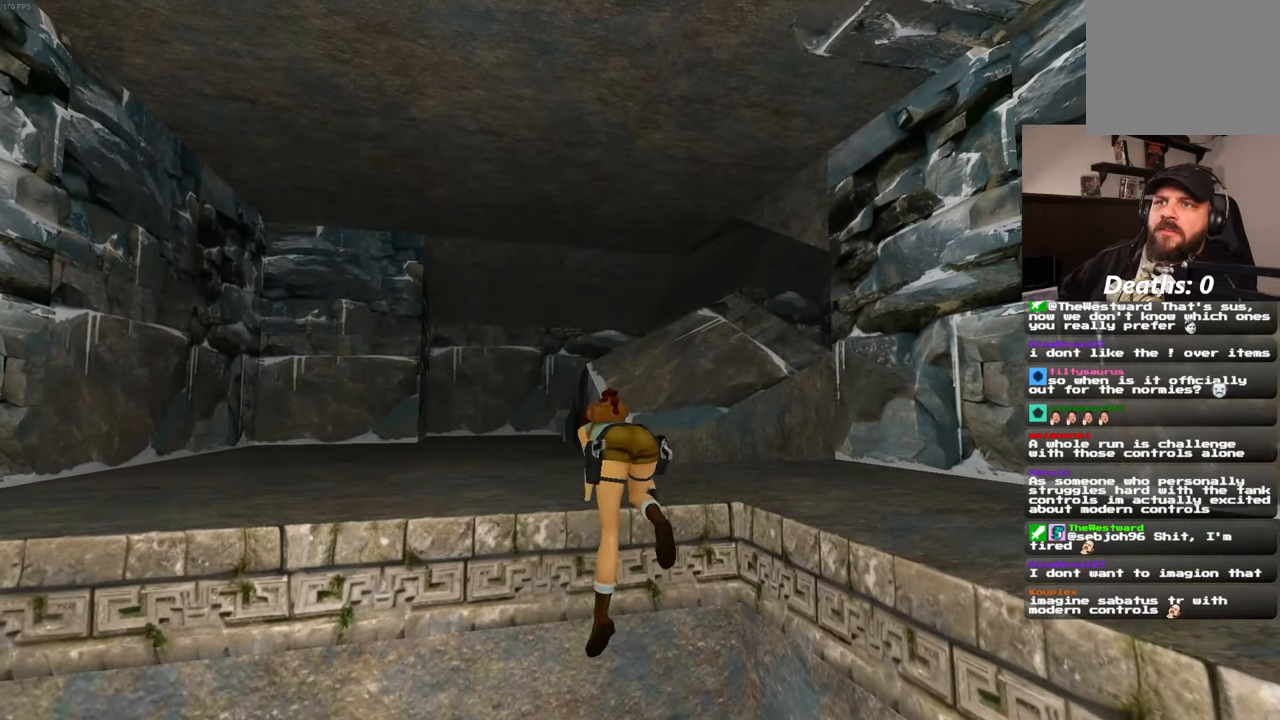
{"dt_ms": 500, "buttons": [], "left_stick": "up", "right_stick": "center", "events": [[483, "left_stick", "up"]]}
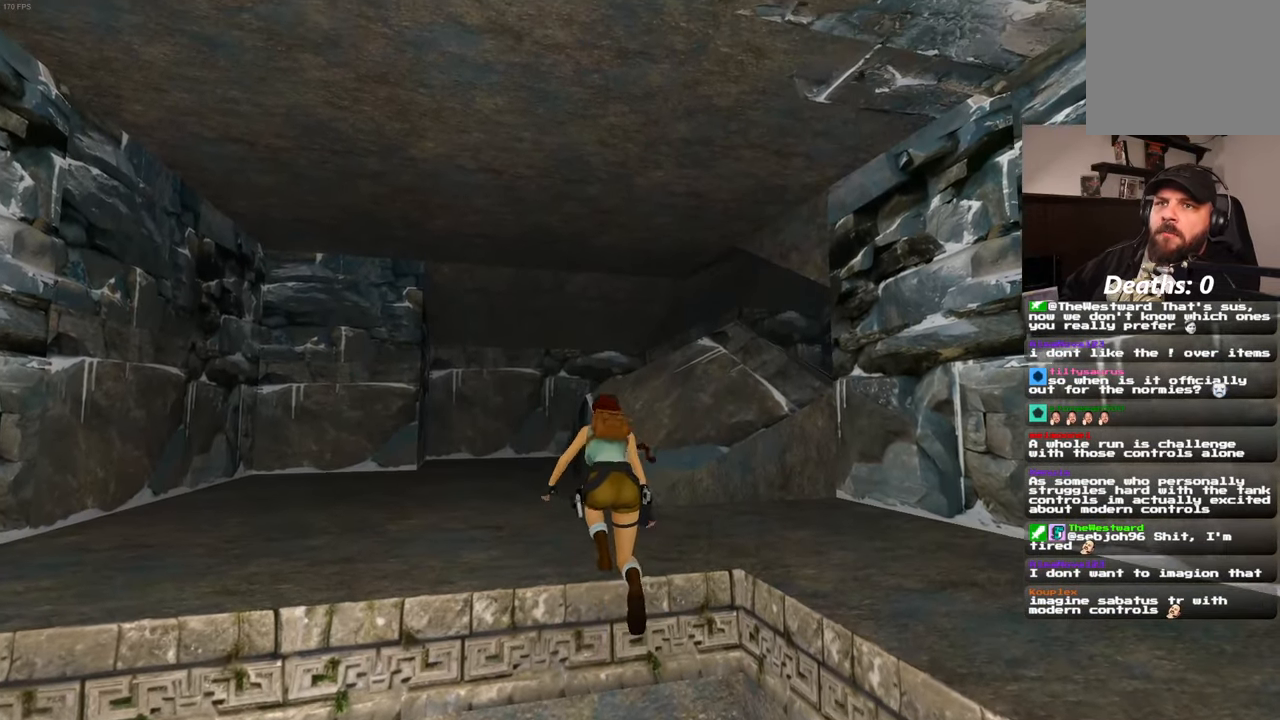
{"dt_ms": 500, "buttons": [], "left_stick": "up", "right_stick": "center", "events": [[250, "DPAD_LEFT", "down"], [367, "DPAD_LEFT", "up"]]}
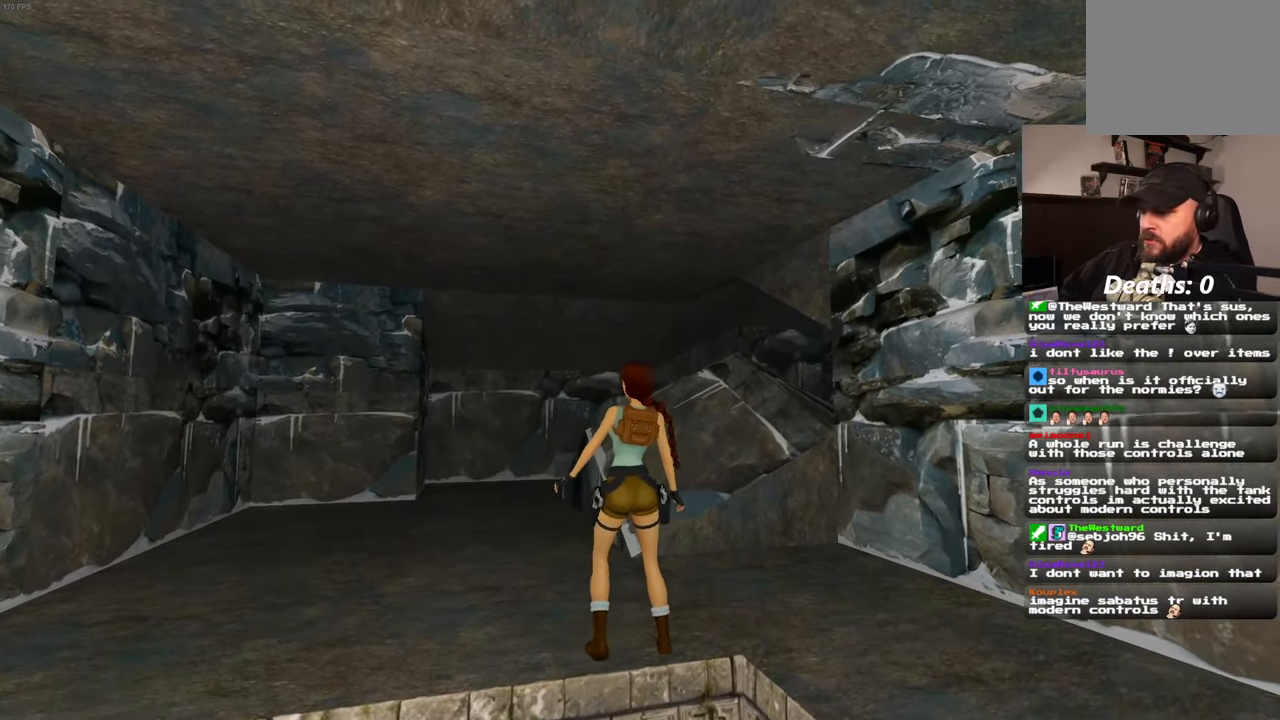
{"dt_ms": 500, "buttons": [], "left_stick": "up", "right_stick": "center", "events": []}
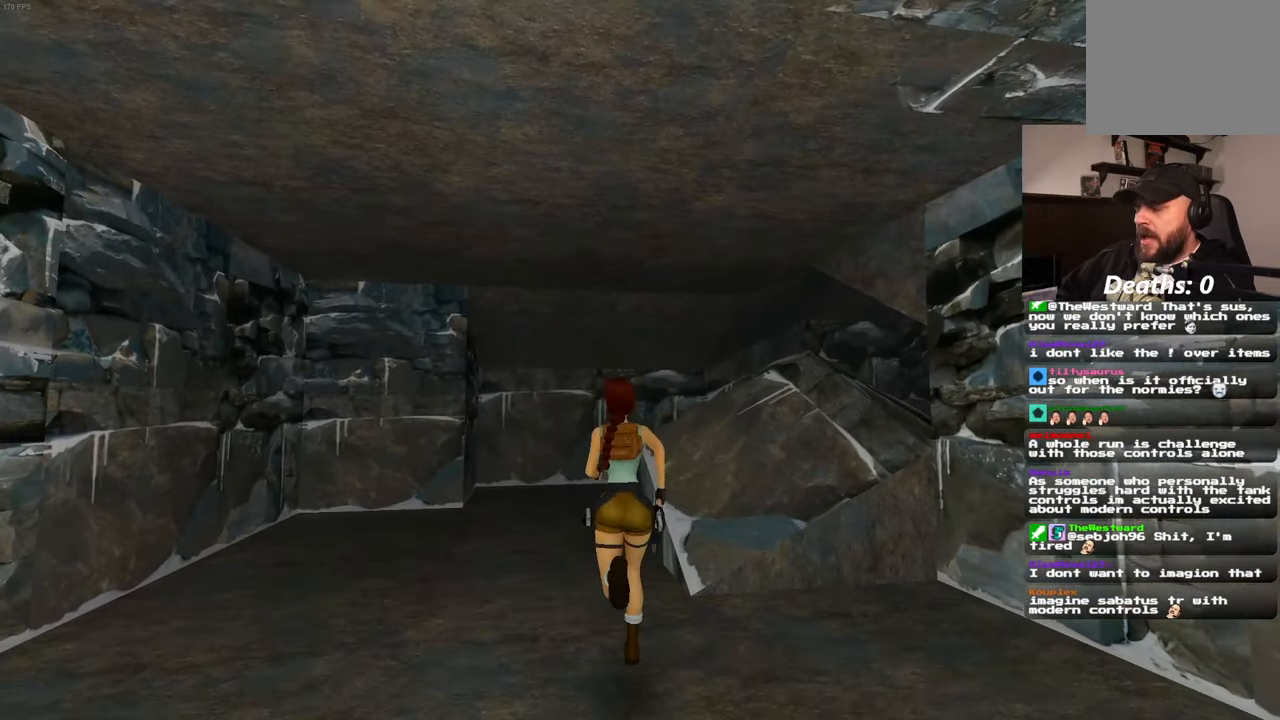
{"dt_ms": 500, "buttons": [], "left_stick": "up", "right_stick": "center", "events": []}
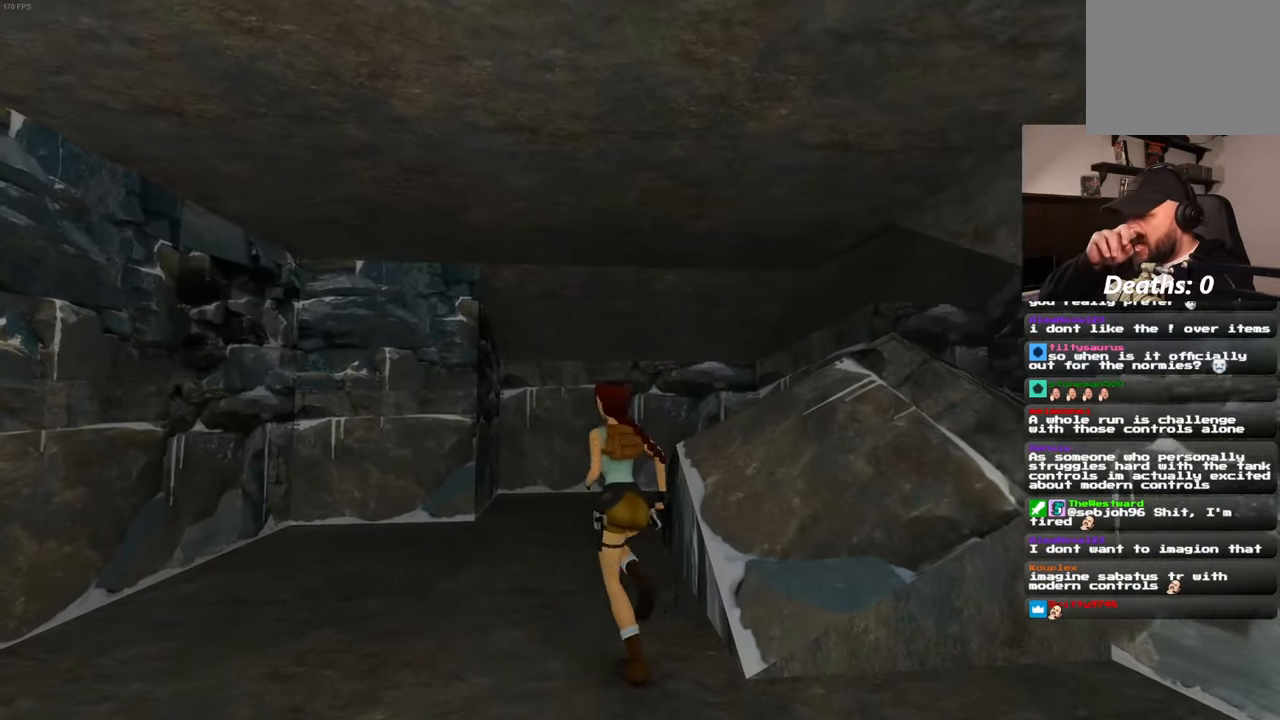
{"dt_ms": 500, "buttons": [], "left_stick": "up", "right_stick": "center", "events": []}
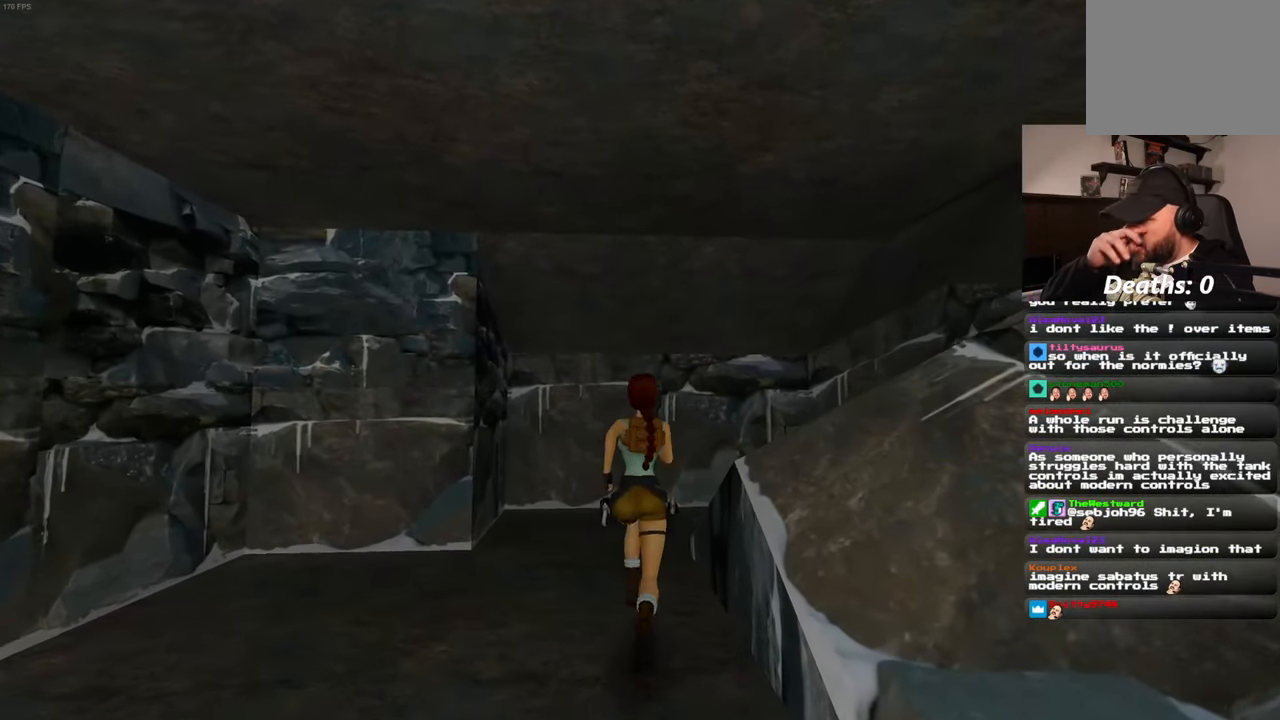
{"dt_ms": 500, "buttons": [], "left_stick": "up", "right_stick": "center", "events": []}
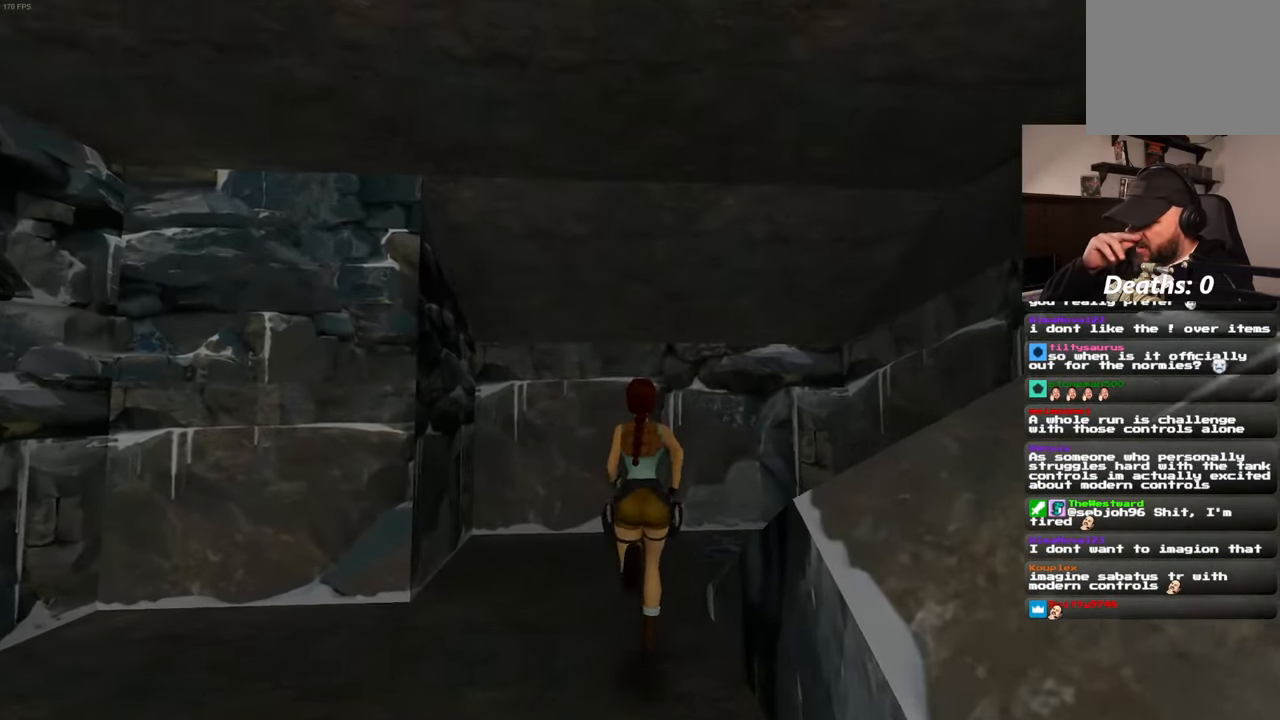
{"dt_ms": 500, "buttons": [], "left_stick": "up-right", "right_stick": "center", "events": [[117, "left_stick", "up-right"]]}
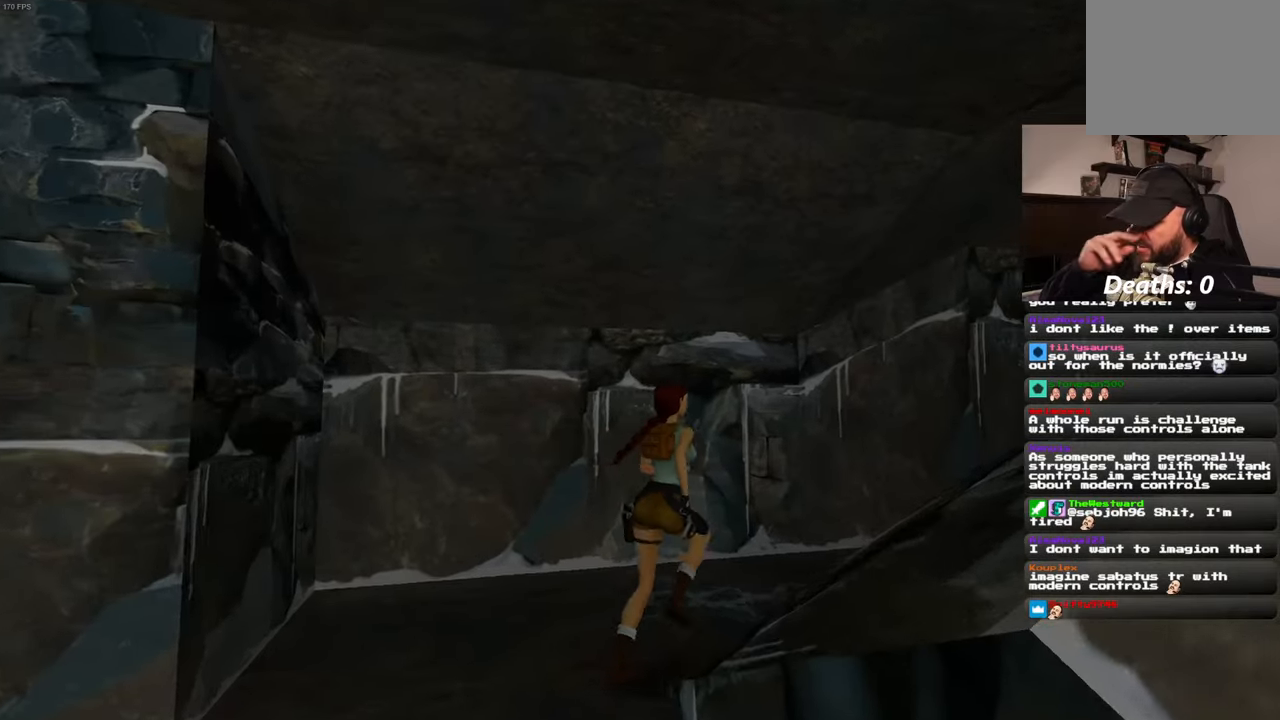
{"dt_ms": 500, "buttons": [], "left_stick": "up-right", "right_stick": "center", "events": []}
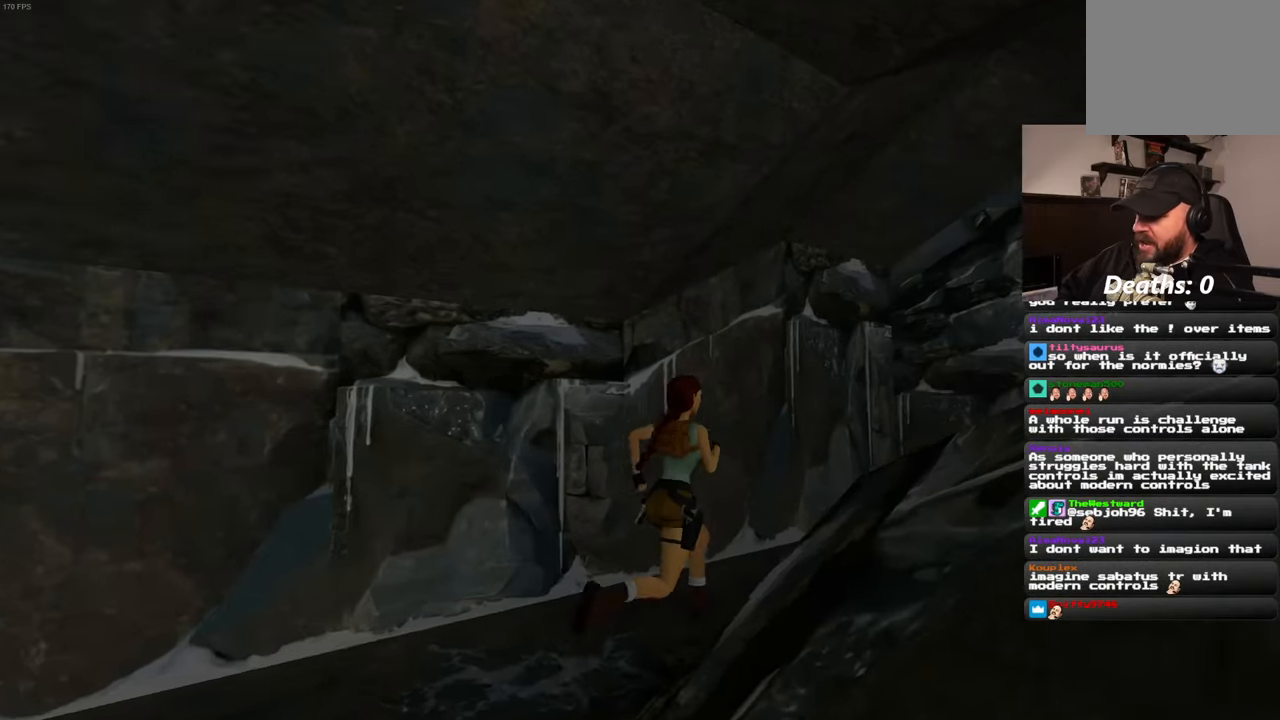
{"dt_ms": 500, "buttons": [], "left_stick": "up", "right_stick": "center", "events": [[150, "right_stick", "down-right"], [400, "left_stick", "up"], [400, "right_stick", "center"]]}
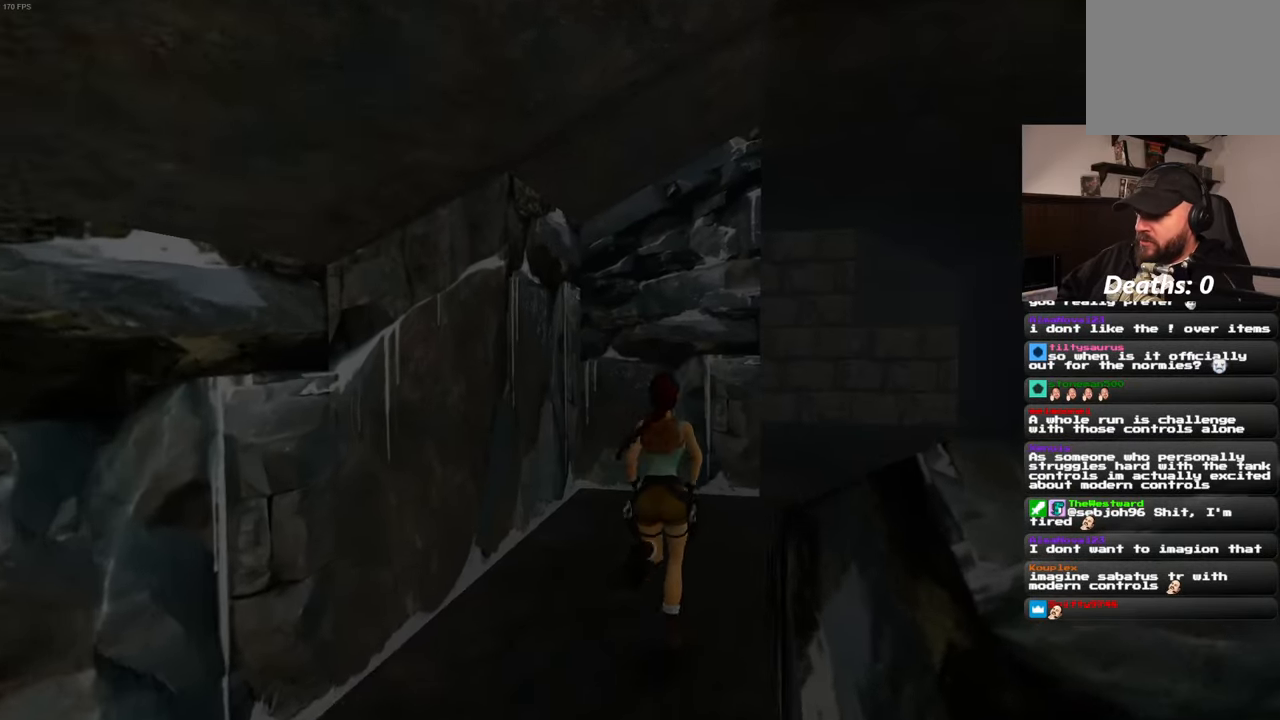
{"dt_ms": 500, "buttons": [], "left_stick": "up-right", "right_stick": "center", "events": [[100, "left_stick", "up-right"]]}
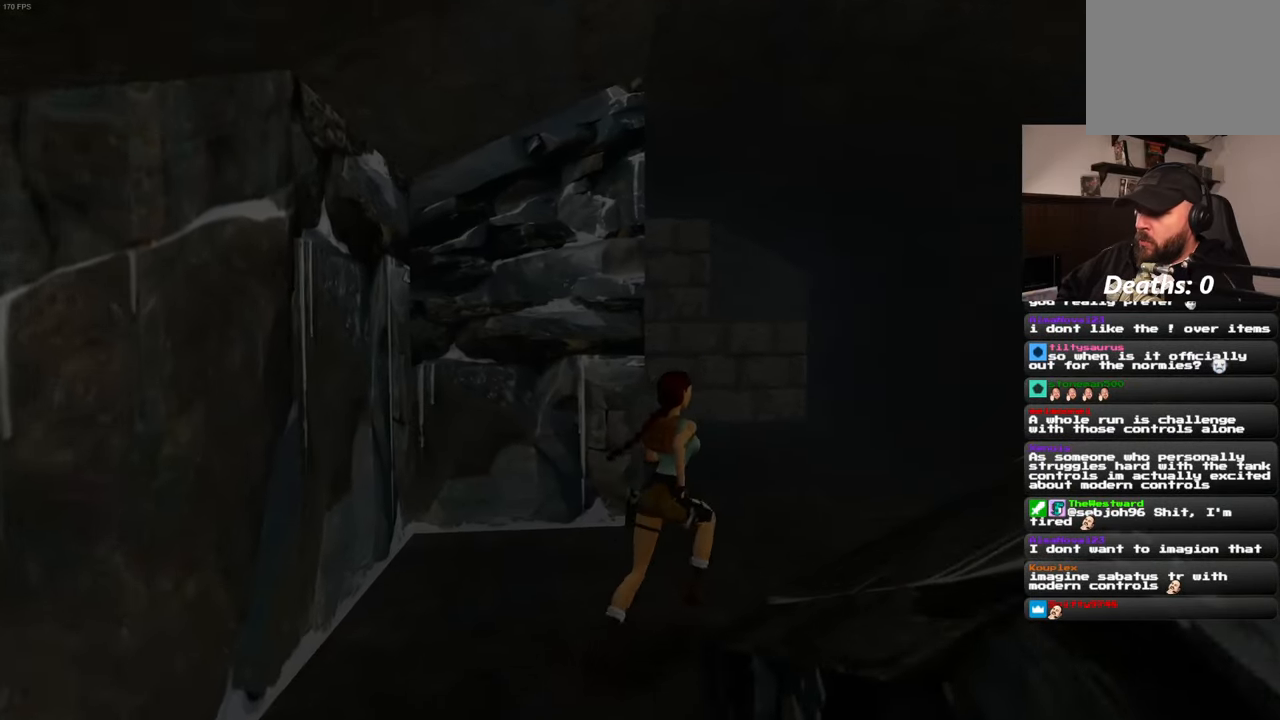
{"dt_ms": 500, "buttons": [], "left_stick": "up", "right_stick": "center", "events": [[84, "left_stick", "up"]]}
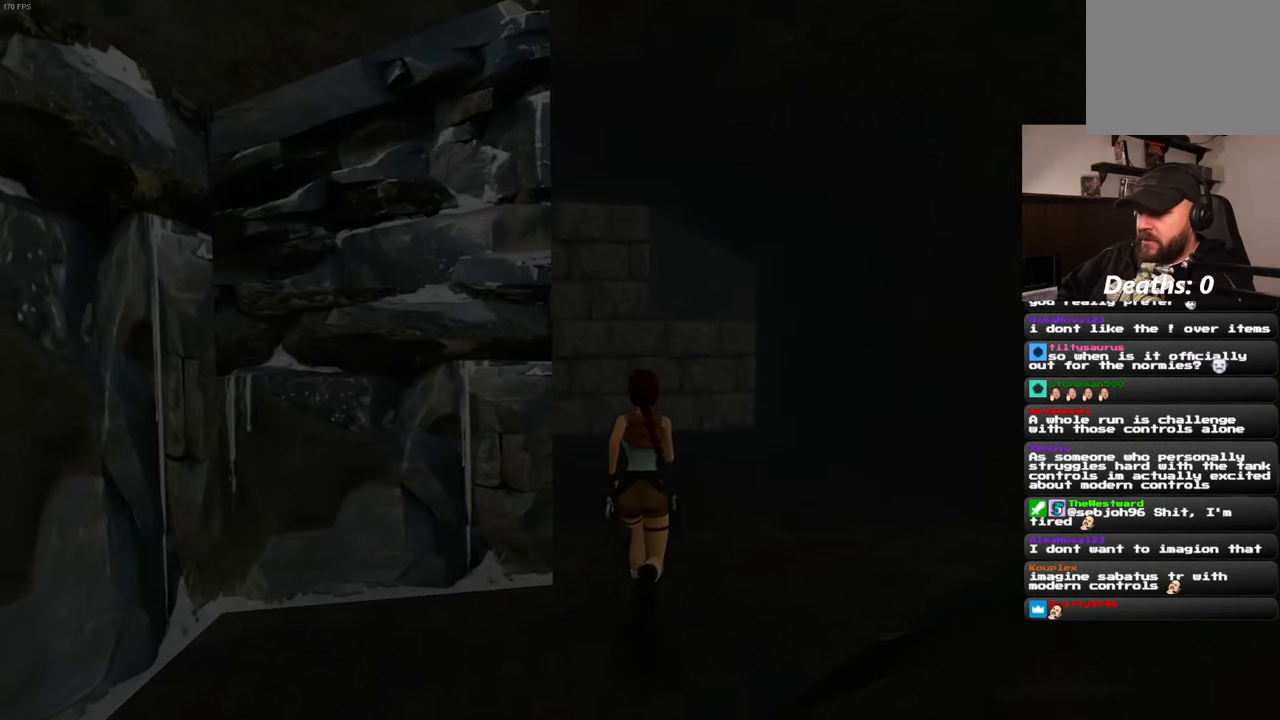
{"dt_ms": 500, "buttons": [], "left_stick": "up", "right_stick": "center", "events": [[100, "right_stick", "left"], [234, "right_stick", "center"]]}
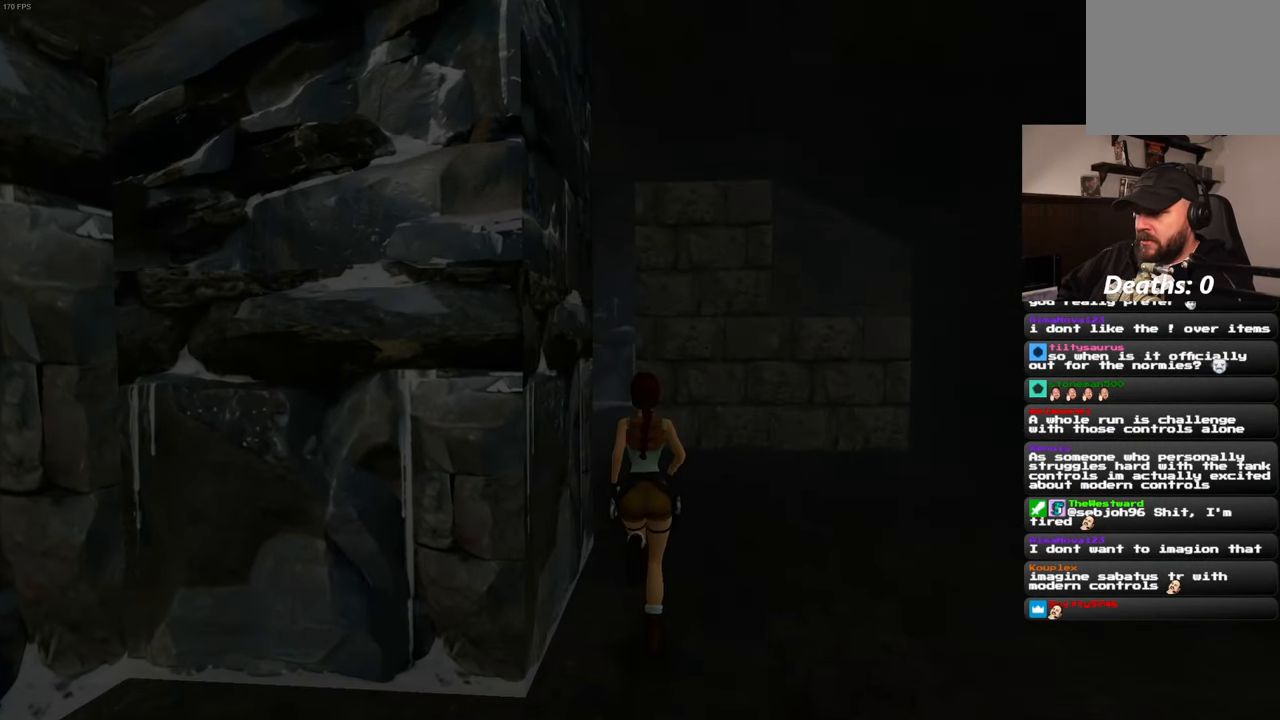
{"dt_ms": 500, "buttons": [], "left_stick": "up", "right_stick": "center", "events": []}